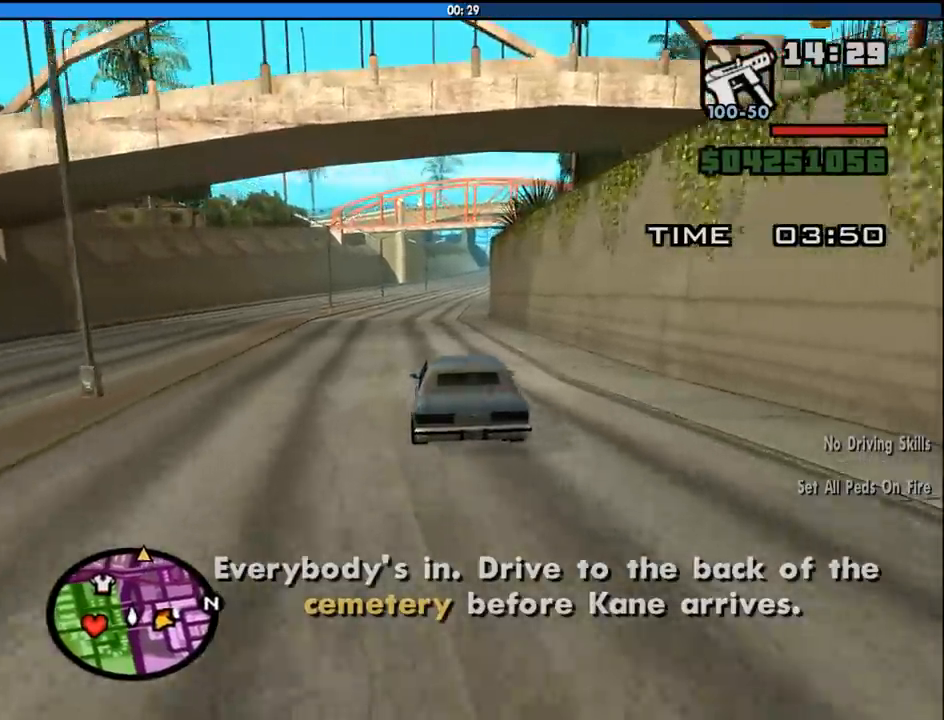
Gameplay with keyboard and mouse; each line is a JSON object with the keys and mouse buttons held at the frame after it. "events" lists presses ("down") and releases ("up") of "1", "2", "3", "4", "5", "6", "8", "a", "alt", "c", "ctrl", "d", "down", "e", "escape", "f", "f1", "f2", "f3", "g", "h", "left", "num2", "q", "r", "right", "s", "shift", "space", "tab", "up", "v", "w", "x", "z", "mouse_left", "mouse_middle", "mouse_right", "mouse_wheel_up" and "mouse_wheel_down" between this image and that frame as [ms after this image, input, new state], when the widget could be followed in between. "mouse_left", "mouse_middle", "mouse_right", "mouse_wheel_up", "mouse_wheel_down" = the "left", "middle", "right", "wheel_up", "wheel_down" buttons of the "mouse" list. No other keys are recorded. Mouse movement is not recorded.
{"keys": ["w"], "mouse": [], "events": []}
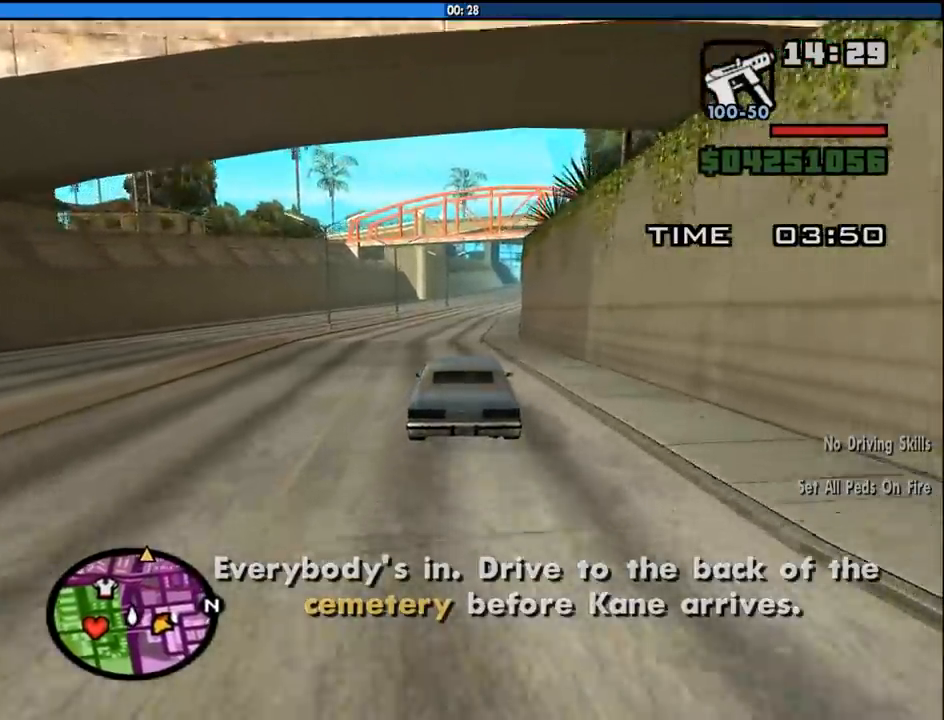
{"keys": ["w"], "mouse": [], "events": []}
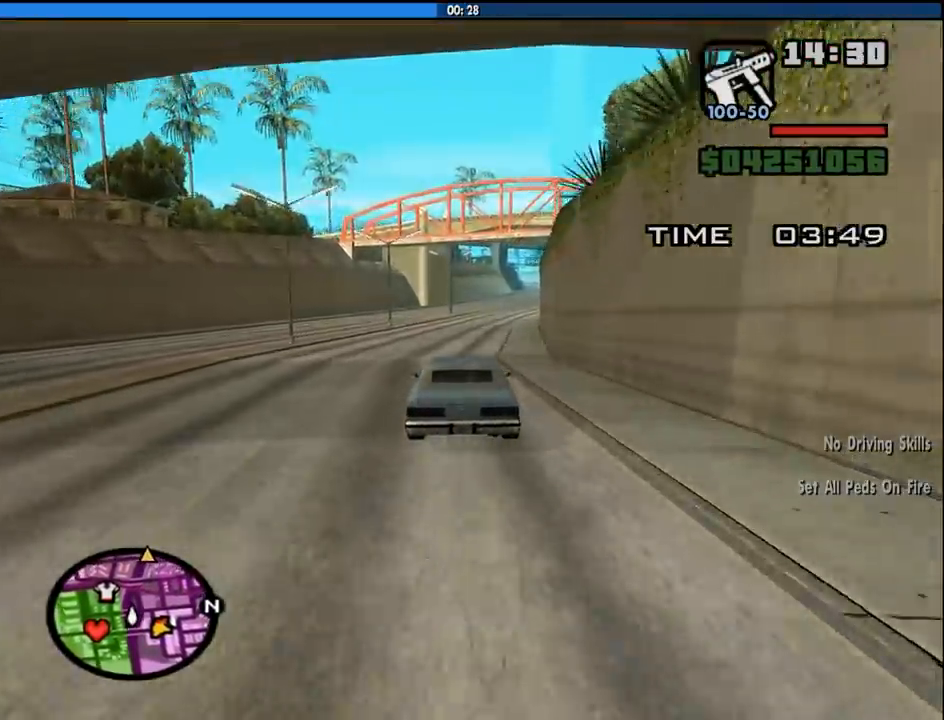
{"keys": ["w"], "mouse": [], "events": []}
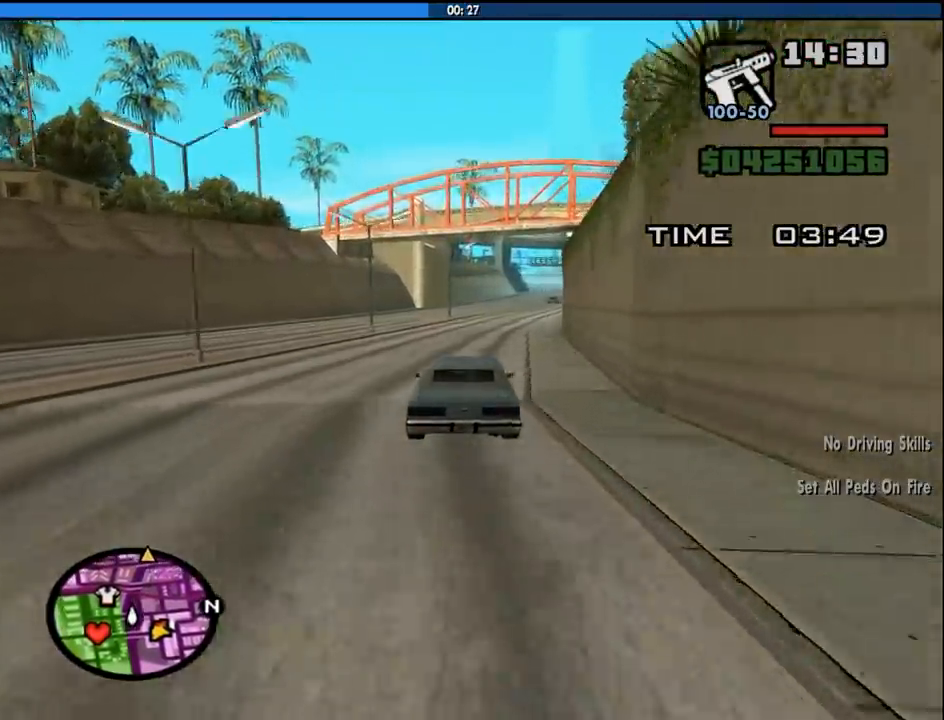
{"keys": ["d", "w"], "mouse": [], "events": [[500, "d", "down"]]}
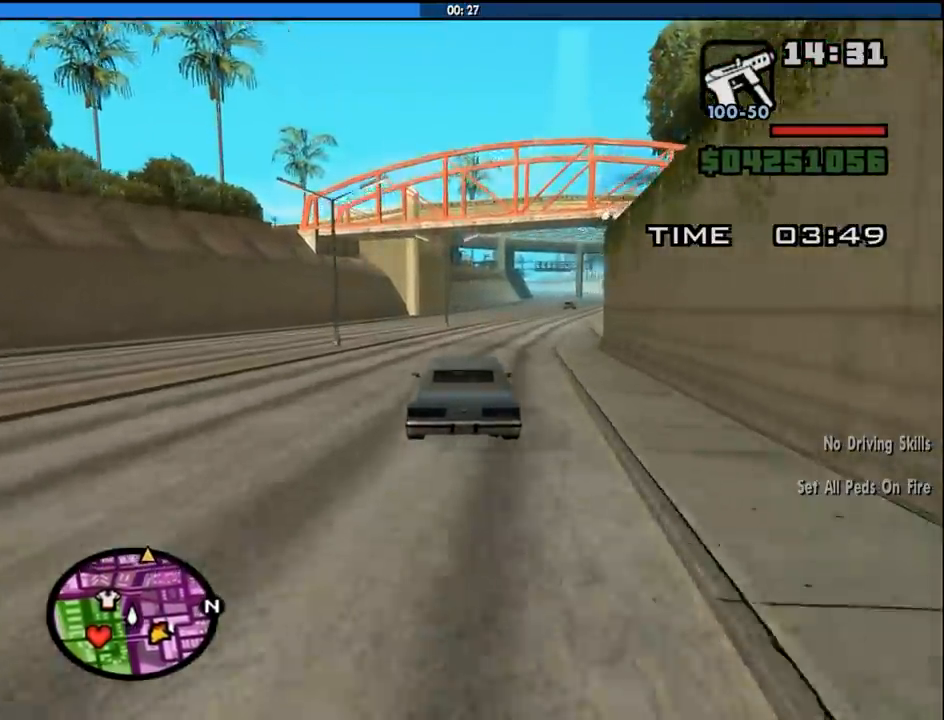
{"keys": ["w"], "mouse": [], "events": [[133, "d", "up"], [233, "d", "down"], [366, "d", "up"]]}
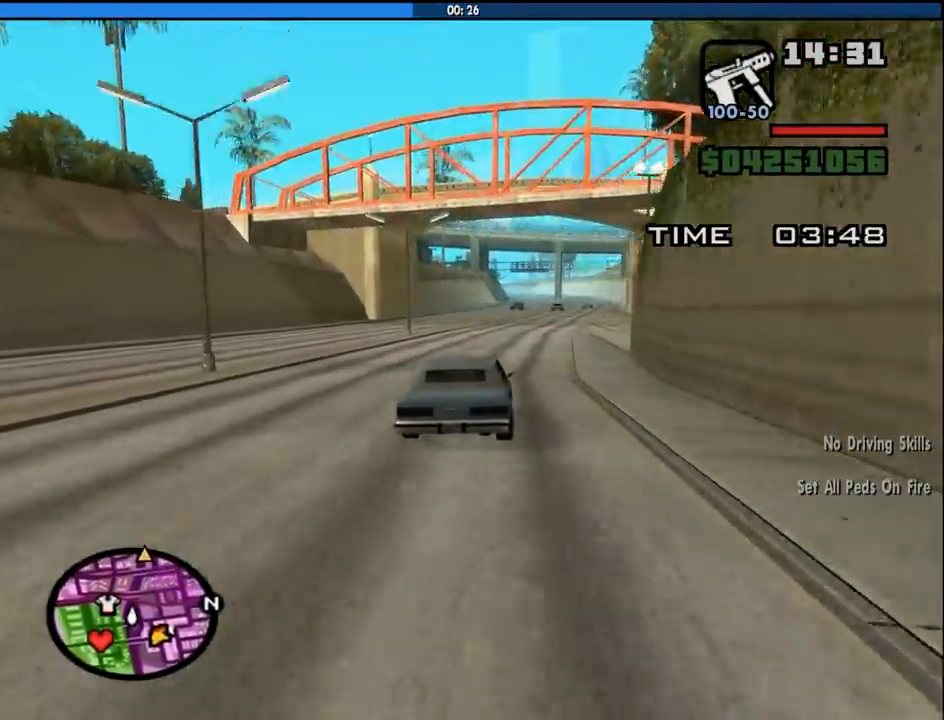
{"keys": ["w"], "mouse": [], "events": []}
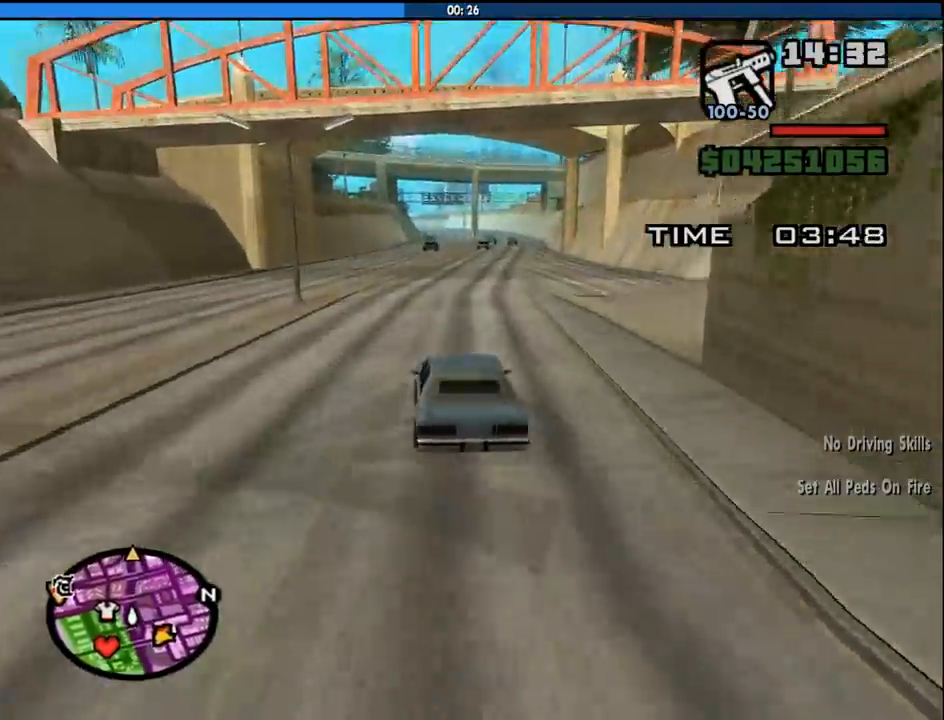
{"keys": ["w"], "mouse": [], "events": [[33, "d", "down"], [266, "d", "up"]]}
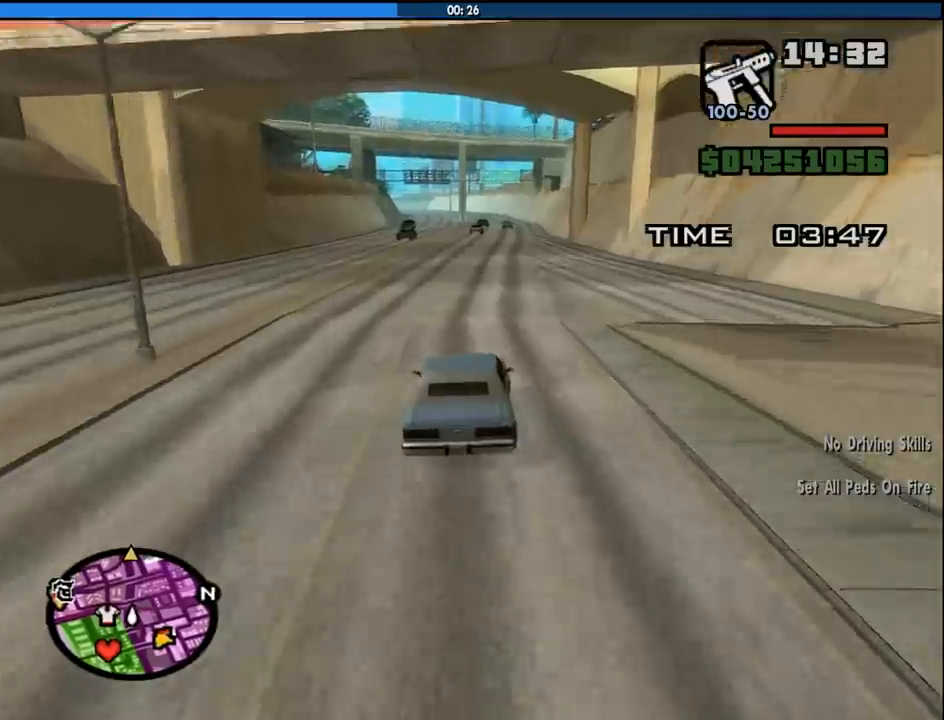
{"keys": ["6", "w"], "mouse": [], "events": [[100, "6", "down"], [183, "6", "up"], [283, "6", "down"], [333, "d", "down"], [383, "6", "up"], [416, "d", "up"], [466, "6", "down"]]}
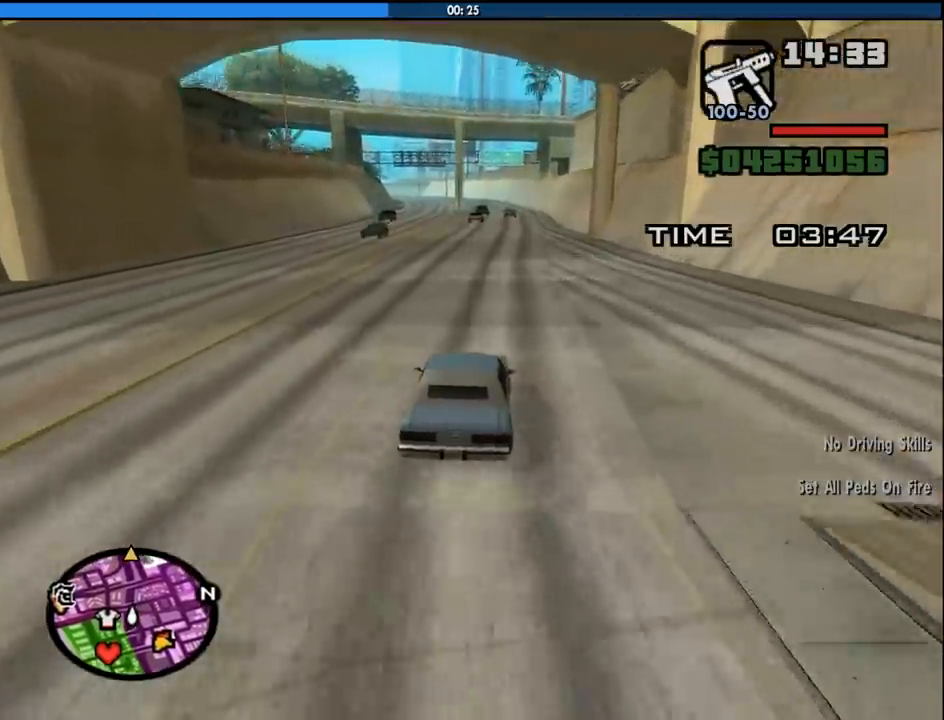
{"keys": ["6", "w"], "mouse": [], "events": [[116, "6", "up"], [250, "6", "down"], [300, "6", "up"], [383, "6", "down"]]}
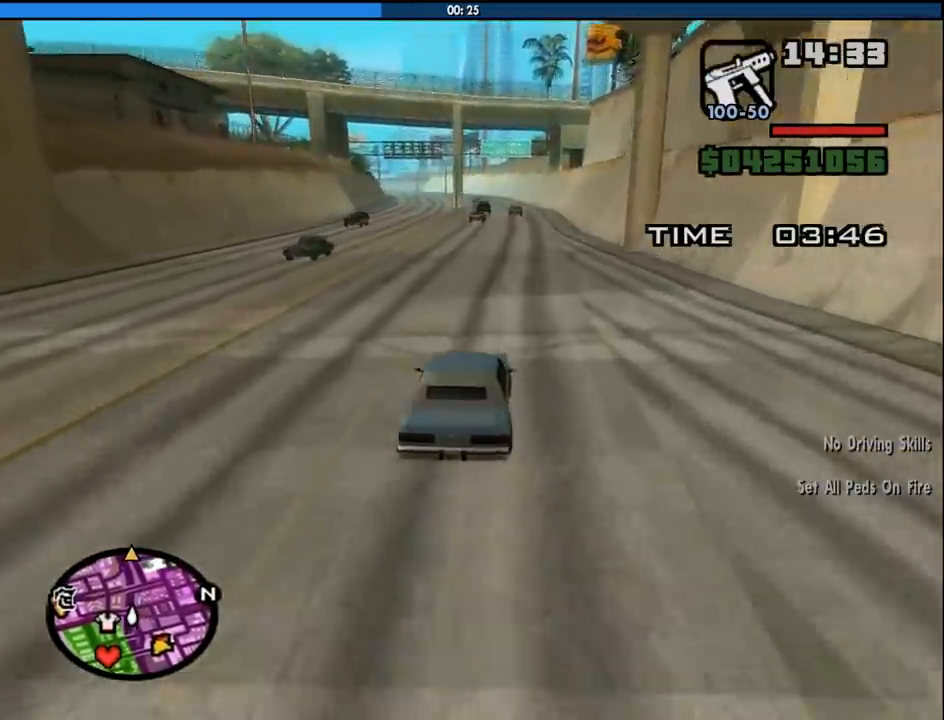
{"keys": ["w"], "mouse": [], "events": [[33, "6", "up"], [166, "6", "down"], [266, "6", "up"], [400, "6", "down"], [500, "6", "up"]]}
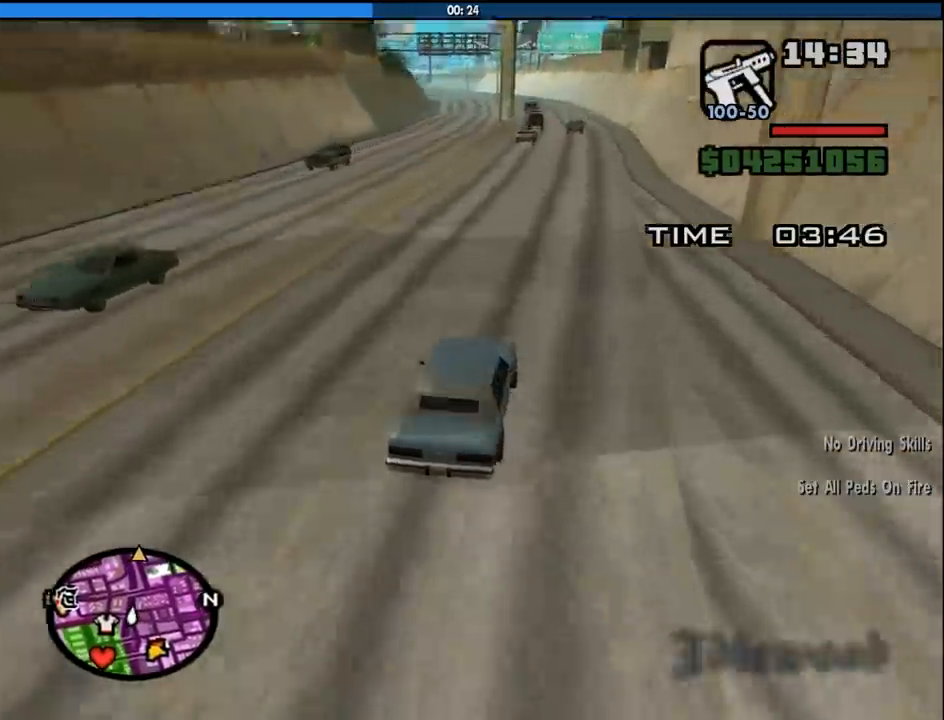
{"keys": ["w"], "mouse": [], "events": []}
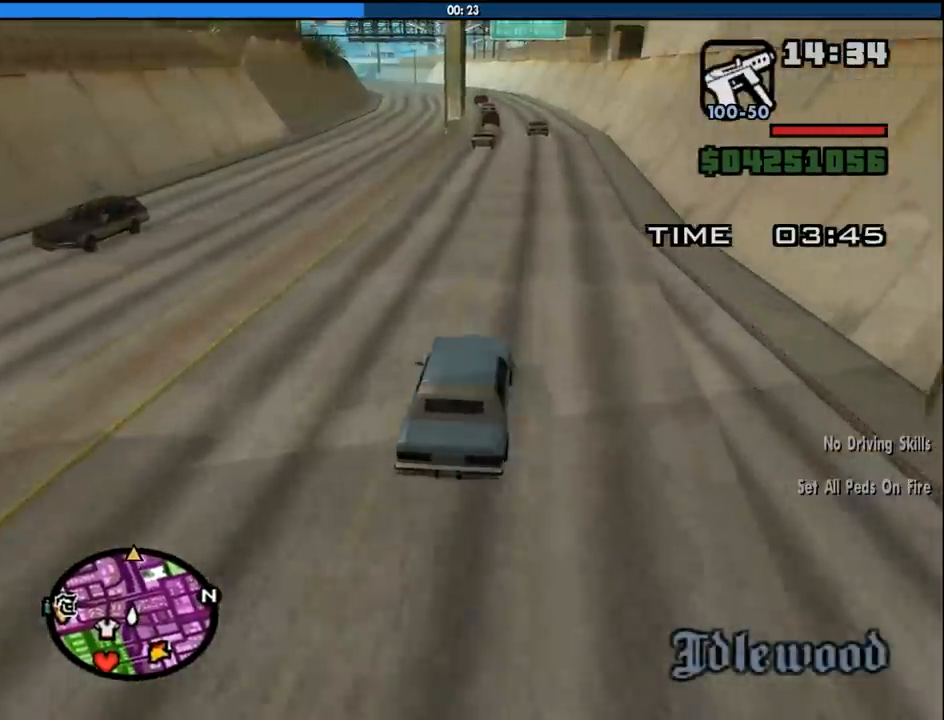
{"keys": ["w"], "mouse": [], "events": [[200, "d", "down"], [300, "d", "up"]]}
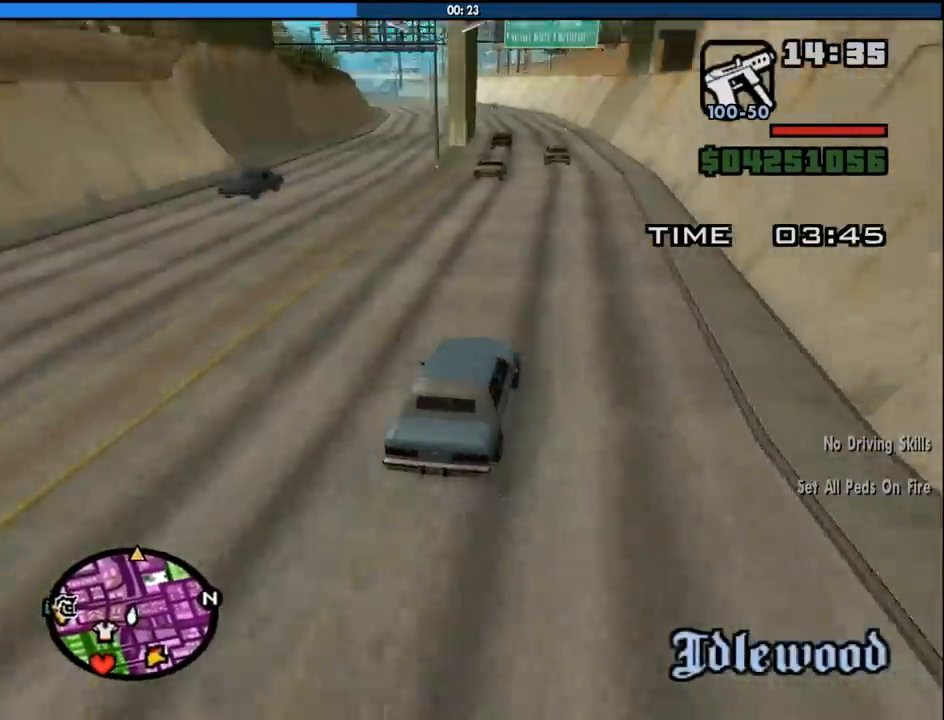
{"keys": ["w"], "mouse": [], "events": [[266, "d", "down"], [400, "d", "up"]]}
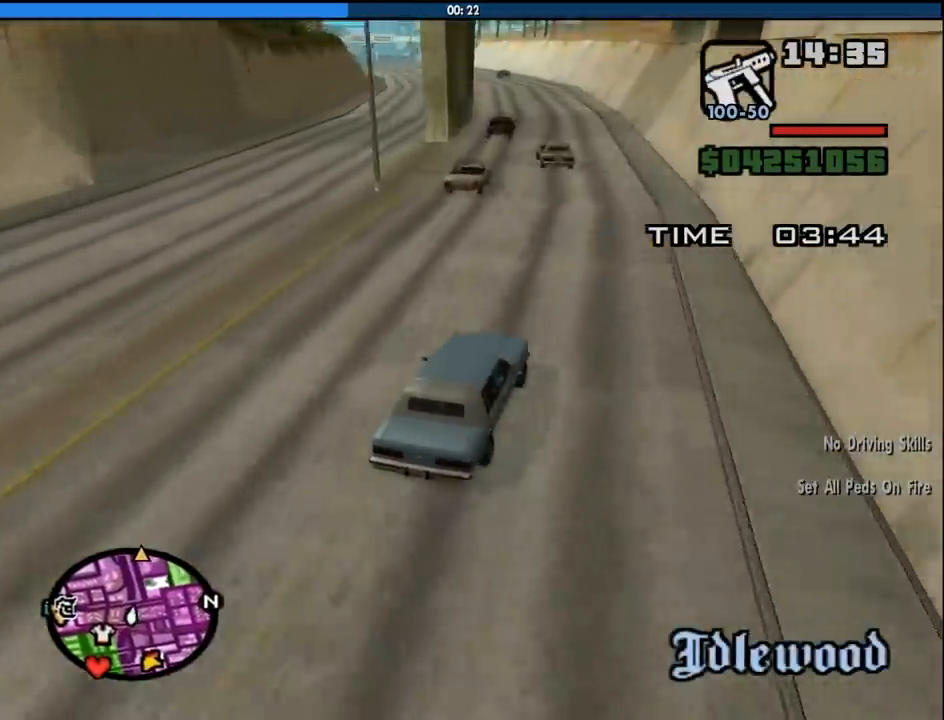
{"keys": ["a", "w"], "mouse": [], "events": [[100, "d", "down"], [183, "d", "up"], [333, "a", "down"]]}
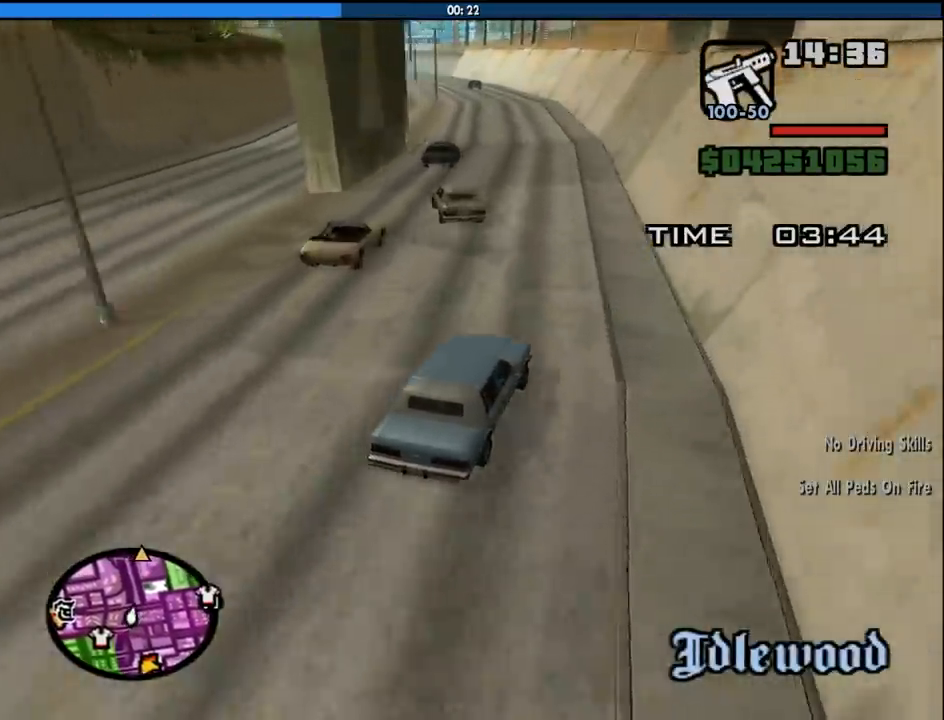
{"keys": ["a", "w"], "mouse": [], "events": [[66, "a", "up"], [300, "a", "down"]]}
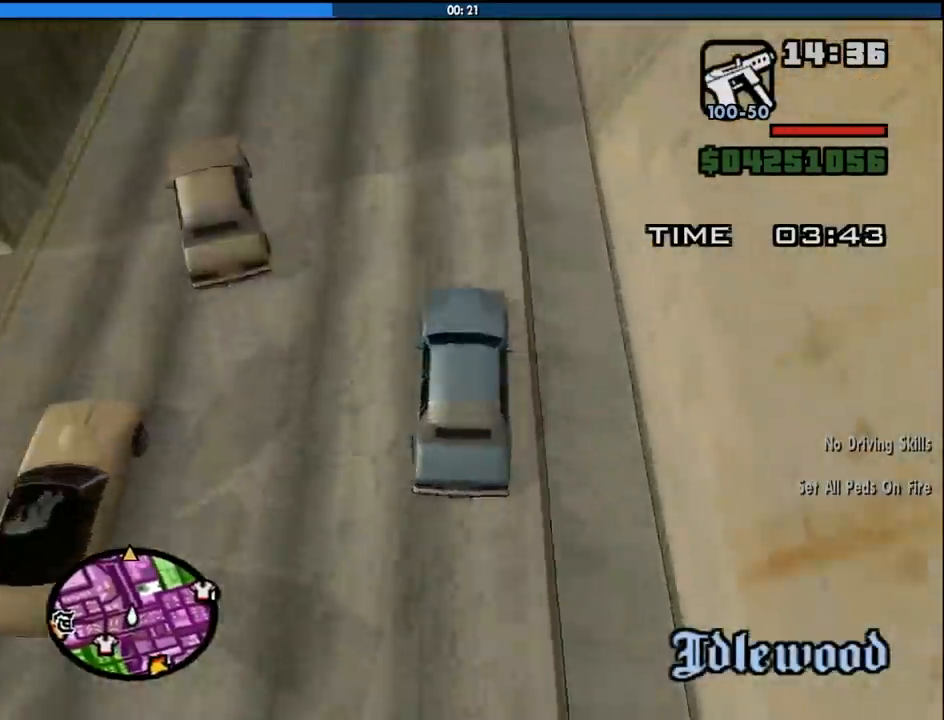
{"keys": ["w"], "mouse": [], "events": [[216, "a", "up"]]}
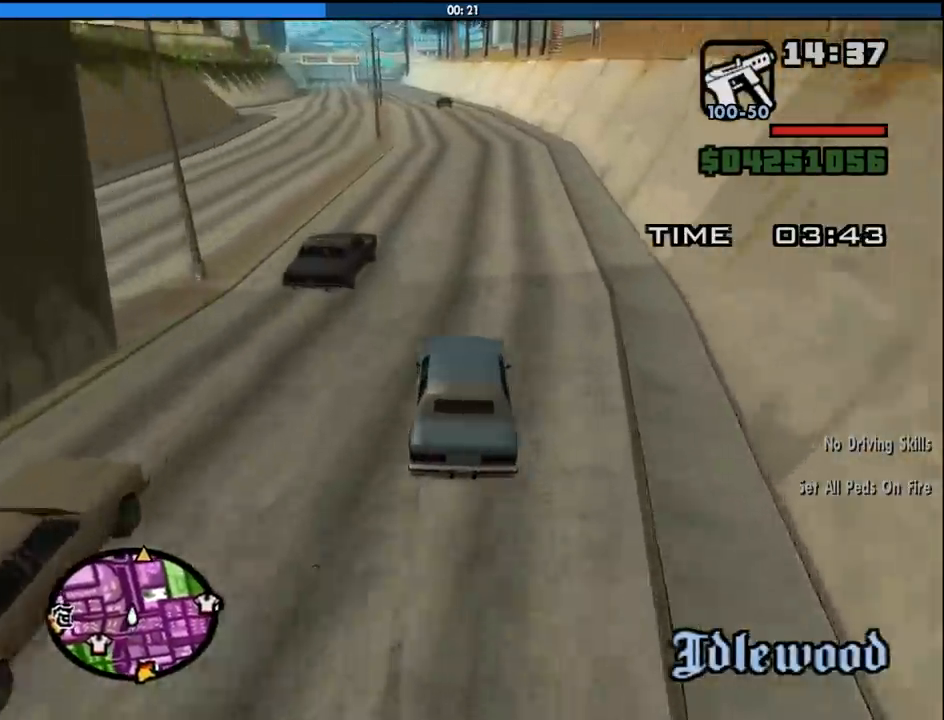
{"keys": ["w"], "mouse": [], "events": []}
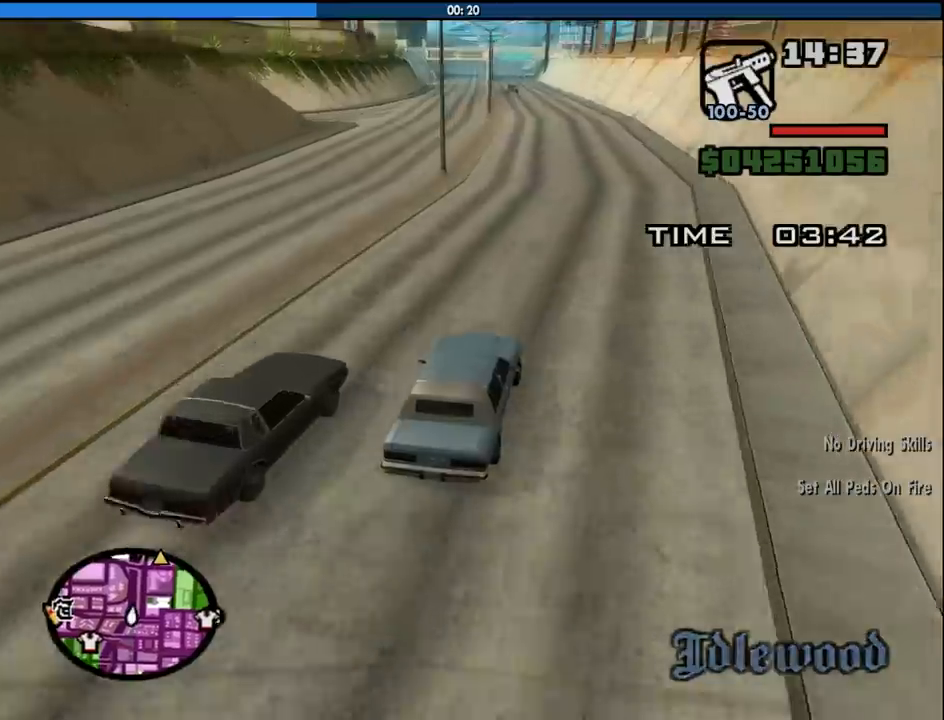
{"keys": ["w"], "mouse": [], "events": [[150, "a", "down"], [300, "a", "up"]]}
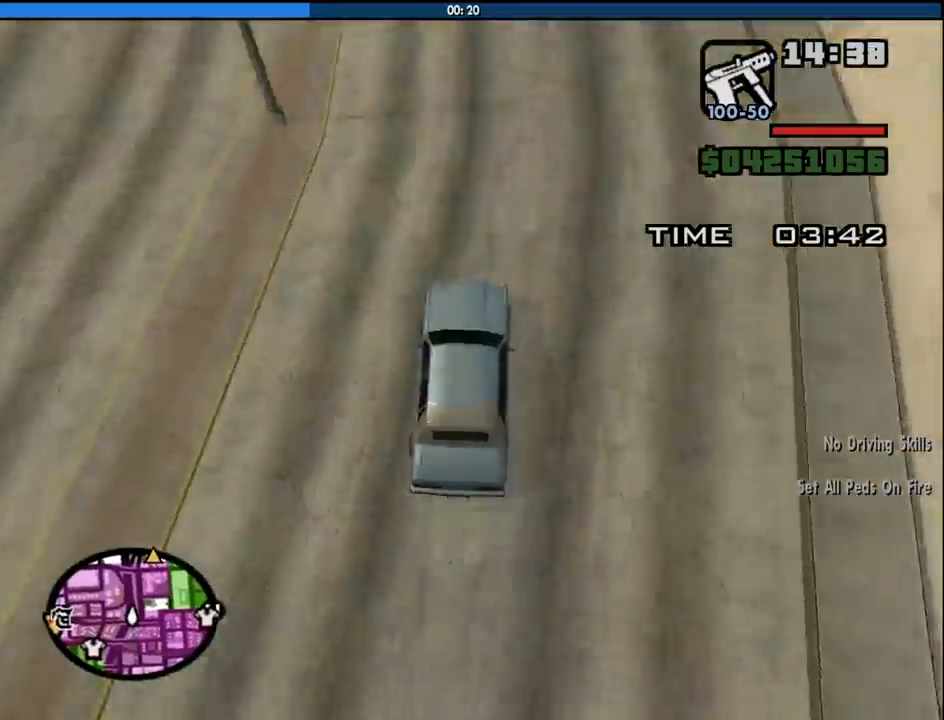
{"keys": ["w"], "mouse": [], "events": [[316, "a", "down"], [400, "a", "up"]]}
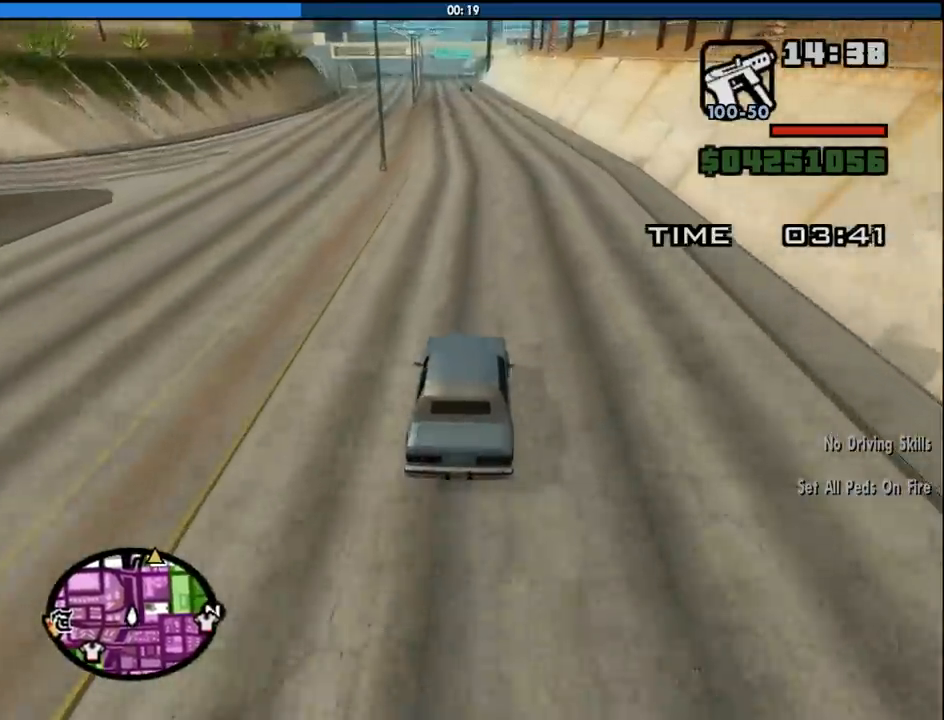
{"keys": ["w"], "mouse": [], "events": [[416, "a", "down"], [466, "a", "up"]]}
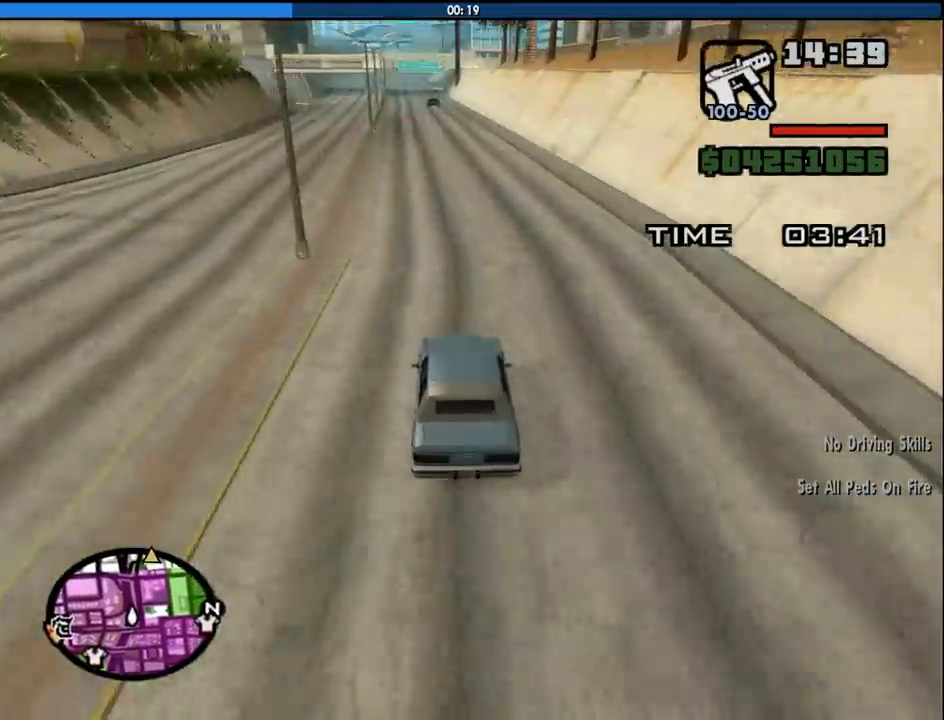
{"keys": ["w"], "mouse": [], "events": []}
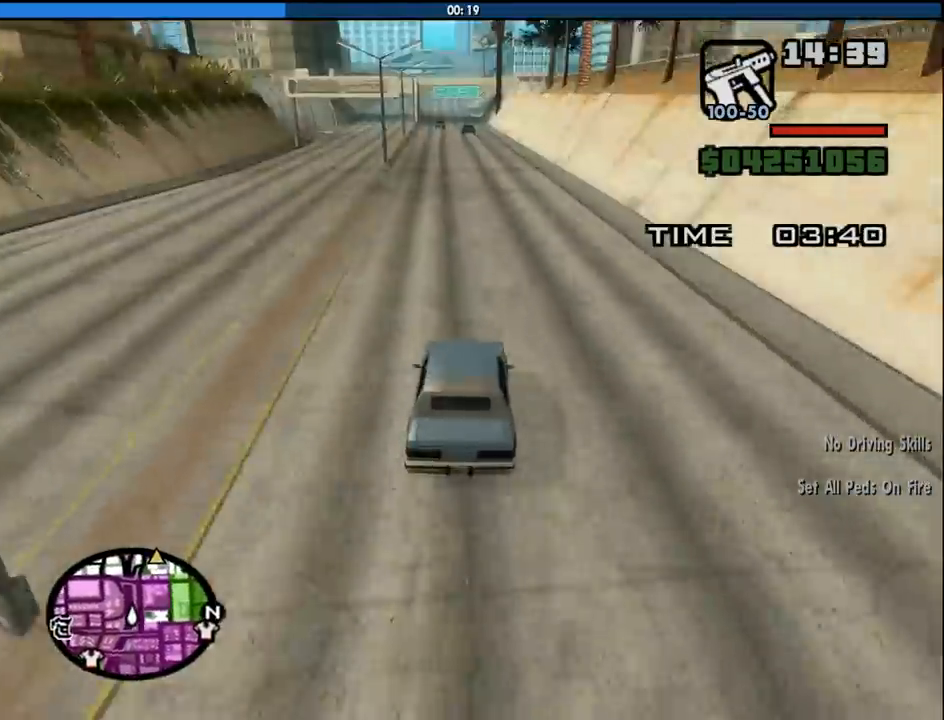
{"keys": ["w"], "mouse": [], "events": [[166, "a", "down"], [216, "a", "up"]]}
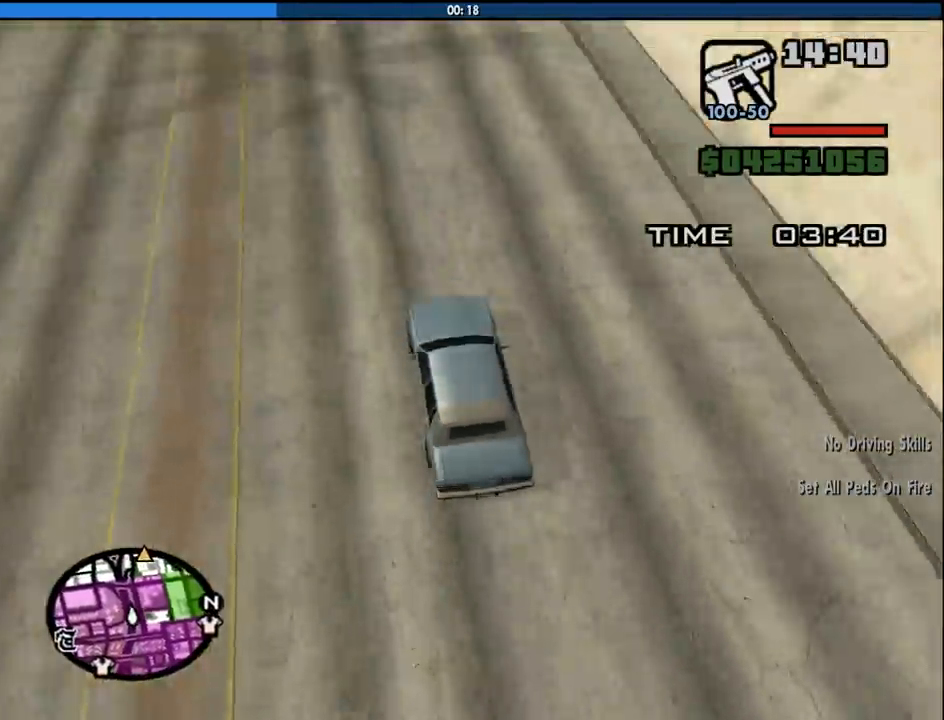
{"keys": ["w"], "mouse": [], "events": [[233, "a", "down"], [333, "a", "up"]]}
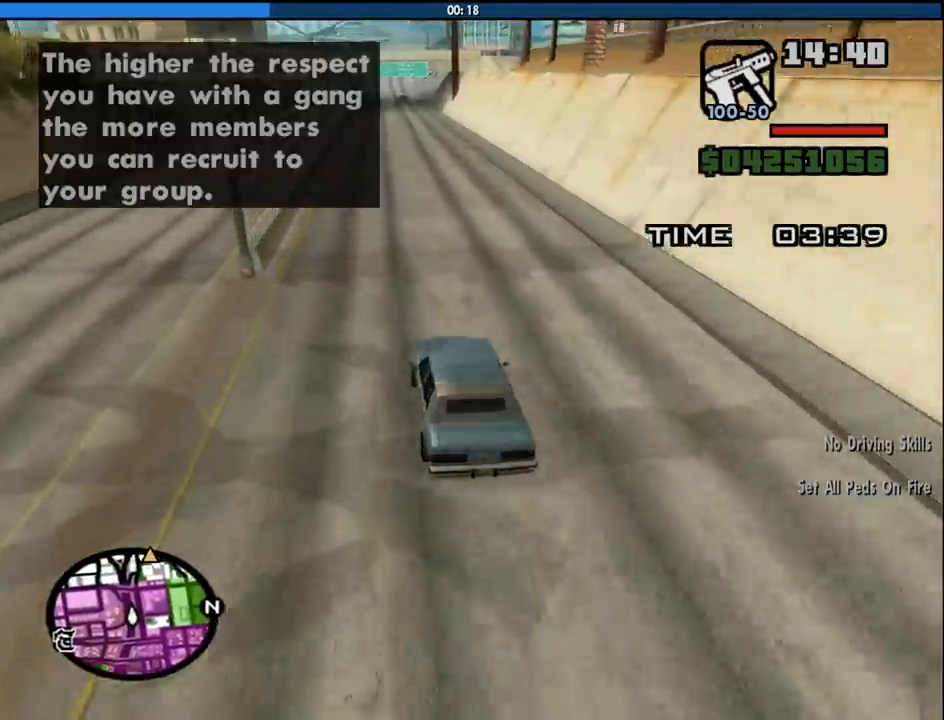
{"keys": ["w"], "mouse": [], "events": []}
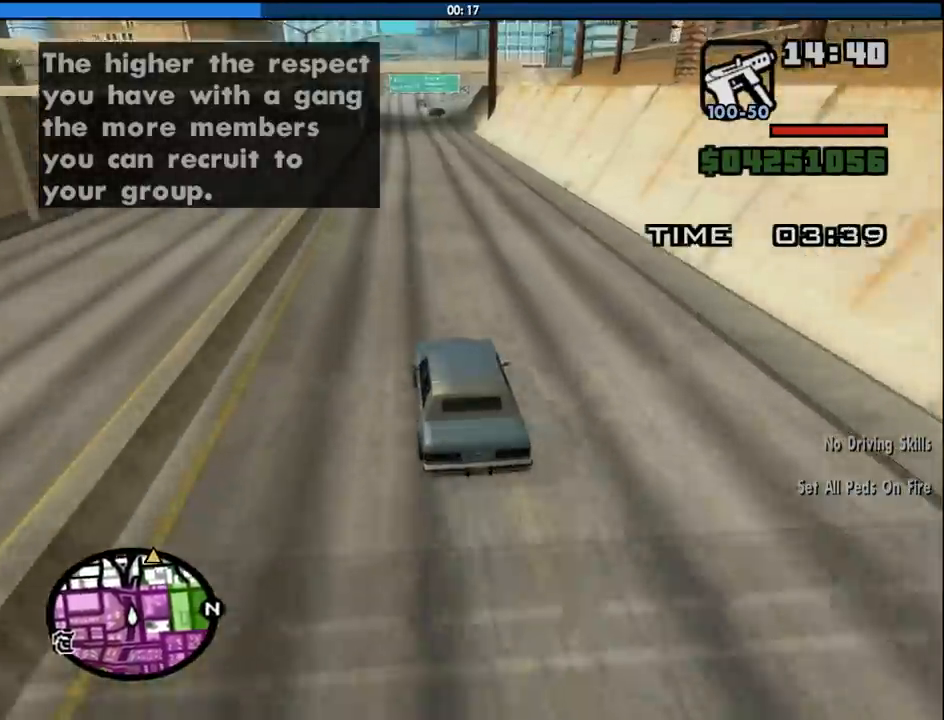
{"keys": ["w"], "mouse": [], "events": []}
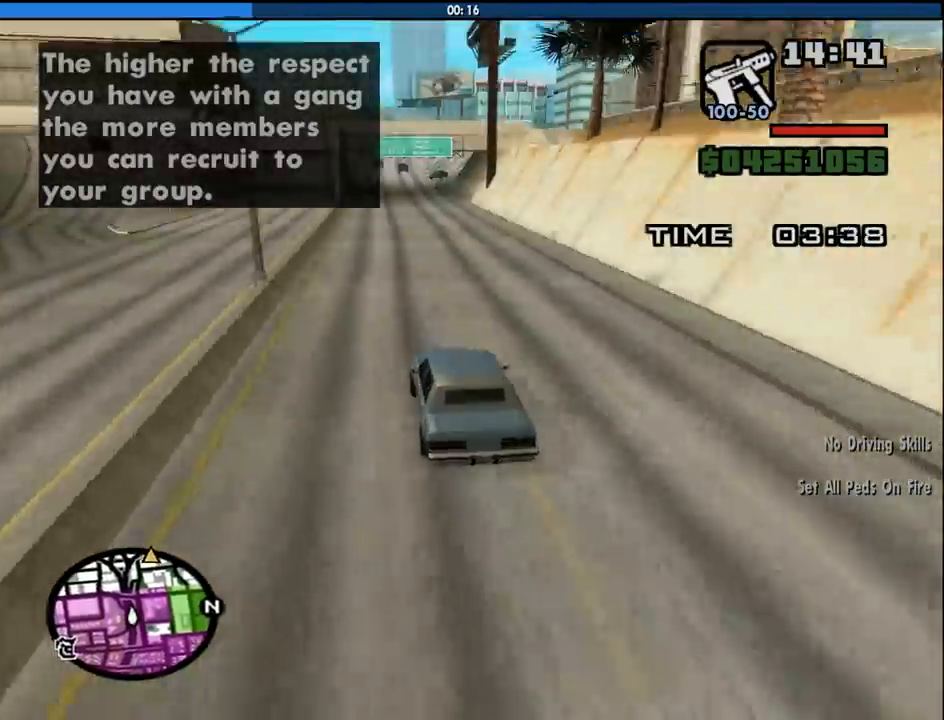
{"keys": ["w"], "mouse": [], "events": []}
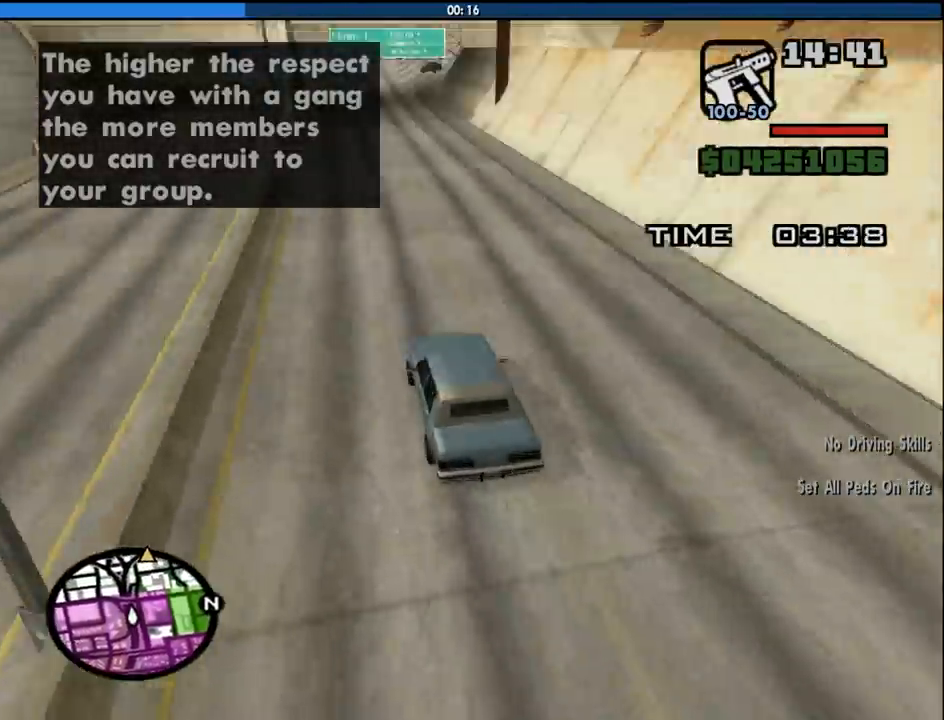
{"keys": ["w"], "mouse": [], "events": []}
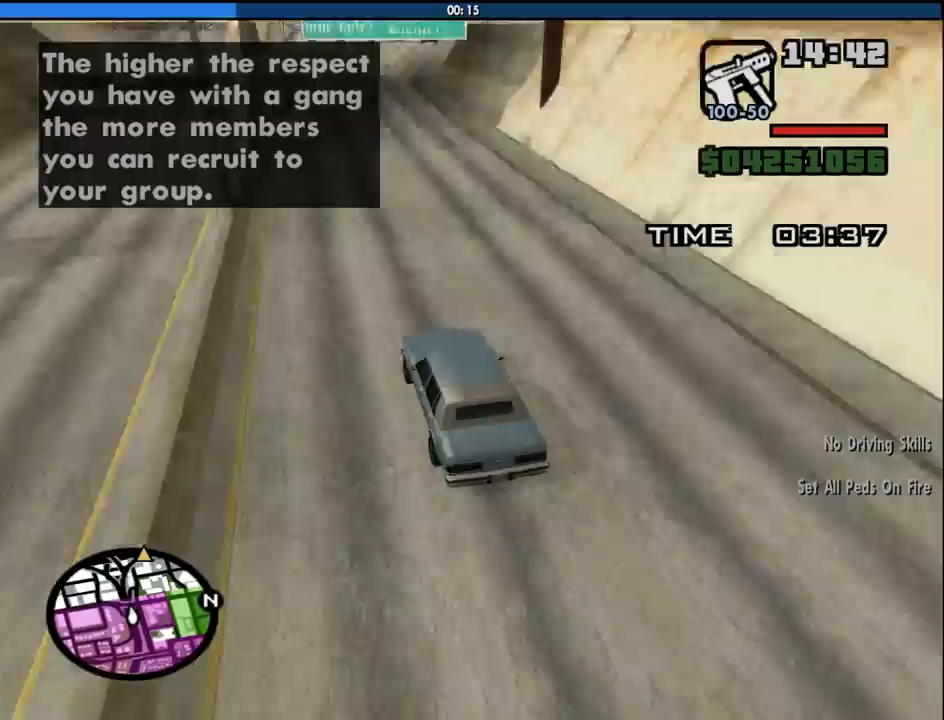
{"keys": ["w"], "mouse": [], "events": []}
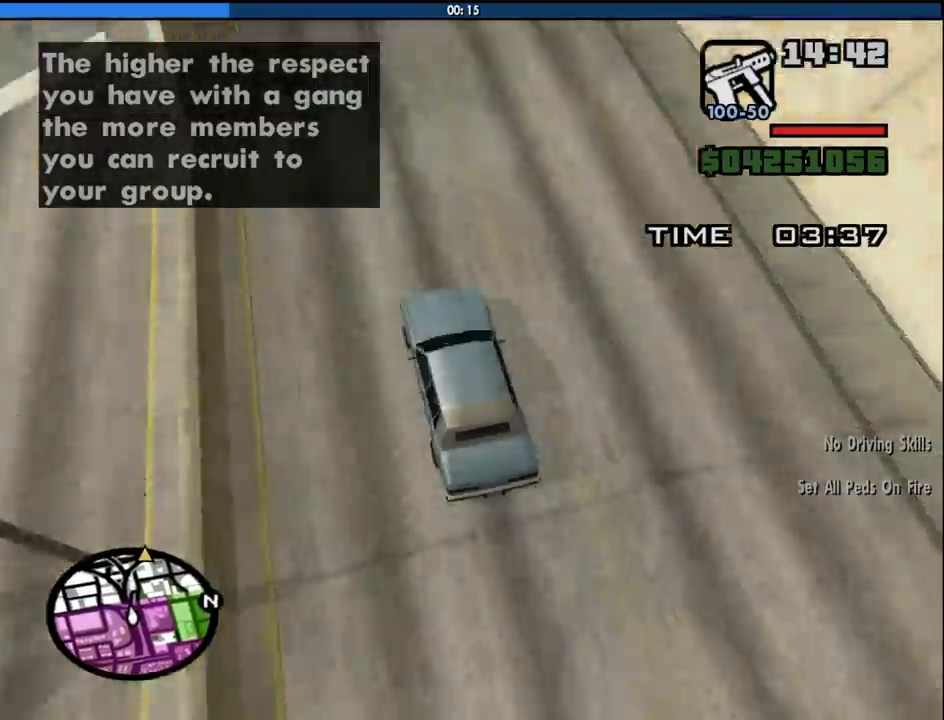
{"keys": ["w"], "mouse": [], "events": []}
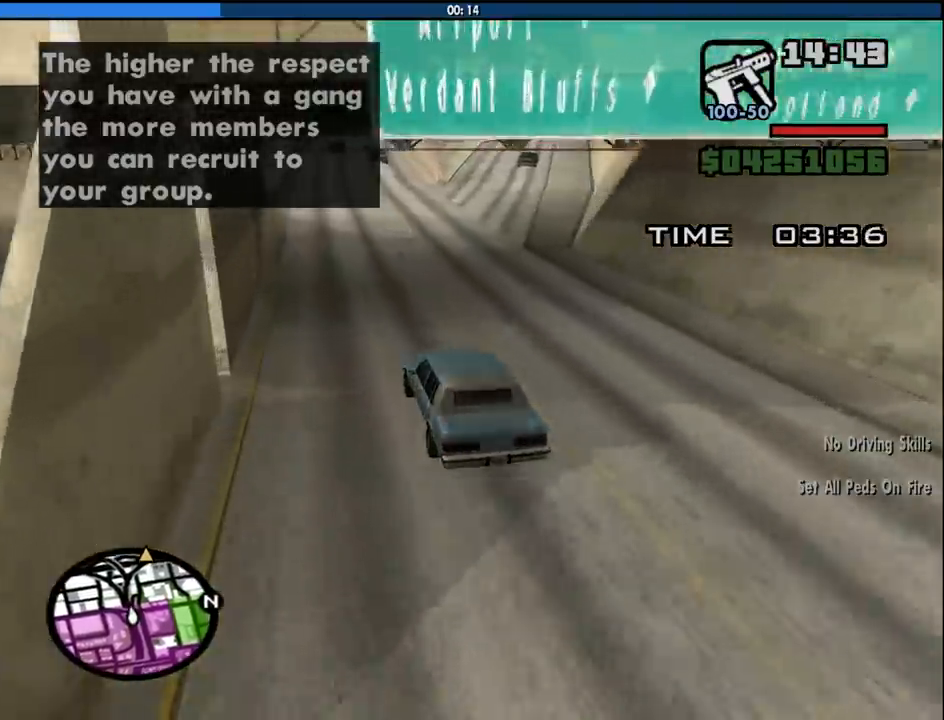
{"keys": ["w"], "mouse": [], "events": [[350, "d", "down"], [433, "d", "up"]]}
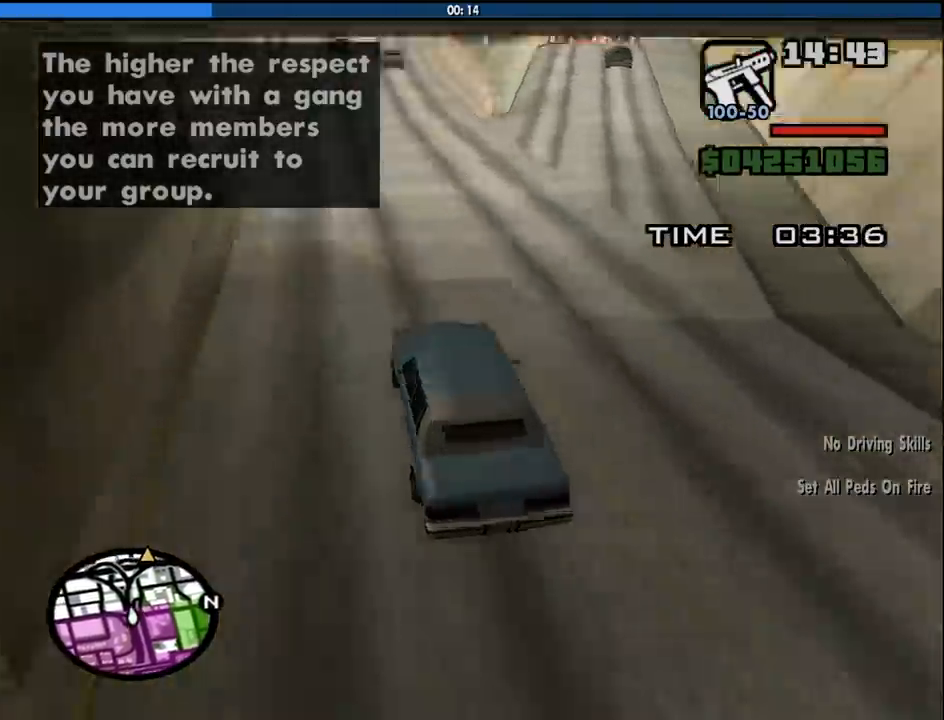
{"keys": ["w"], "mouse": [], "events": []}